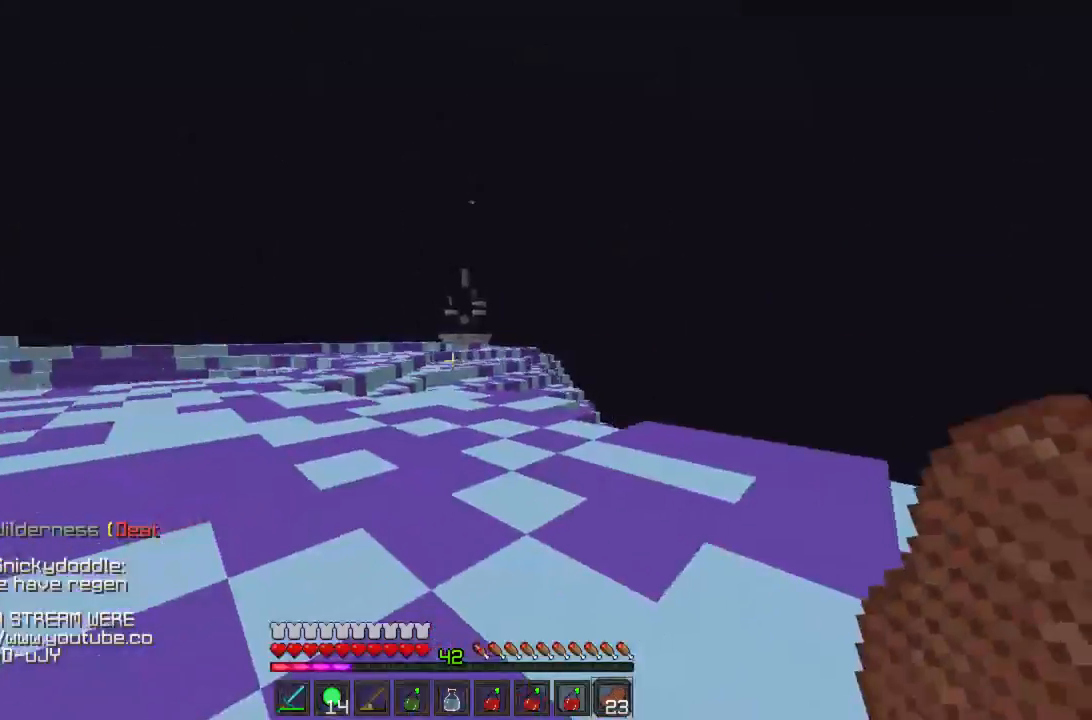
Gameplay with keyboard and mouse; each line is a JSON object with the keys and mouse buttons held at the frame after it. "events" lists presses ("down") and releases ("up") of "a", "d", "s", "w", "mouse_left" and "mouse_right" between this image and that frame as [ms after this image, input, new state], when the widget could be followed in between. "mouse_left", "mouse_right" = the "left", "right" buttons of the "mouse" list. No other keys are recorded. Fast repeated clicks can show as one long hold. Mouse movement is not recorded.
{"keys": ["w"], "mouse": [], "events": [[133, "a", "down"], [378, "a", "up"], [444, "mouse_left", "down"], [511, "mouse_left", "up"]]}
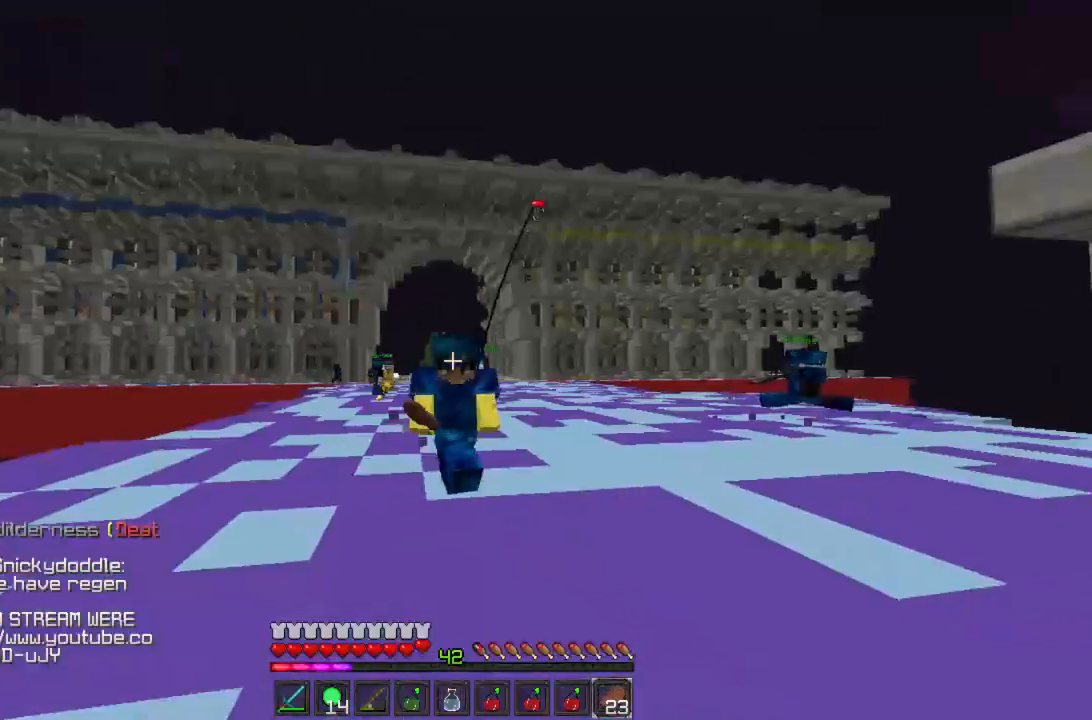
{"keys": ["w"], "mouse": [], "events": [[45, "mouse_left", "down"], [133, "mouse_left", "up"], [178, "mouse_left", "down"], [245, "mouse_left", "up"], [289, "mouse_left", "down"], [333, "mouse_left", "up"], [400, "mouse_left", "down"], [467, "mouse_left", "up"]]}
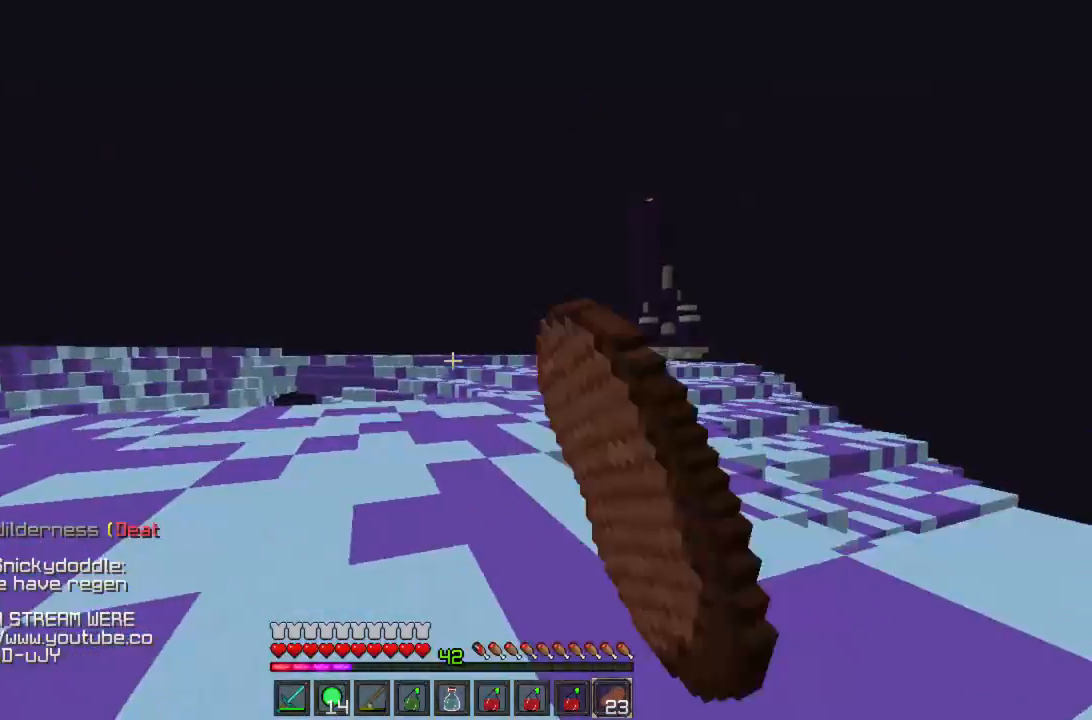
{"keys": ["d", "w"], "mouse": [], "events": [[44, "mouse_left", "down"], [111, "mouse_left", "up"], [156, "mouse_left", "down"], [222, "mouse_left", "up"], [244, "mouse_left", "down"], [311, "mouse_left", "up"], [356, "mouse_left", "down"], [400, "mouse_left", "up"], [511, "d", "down"]]}
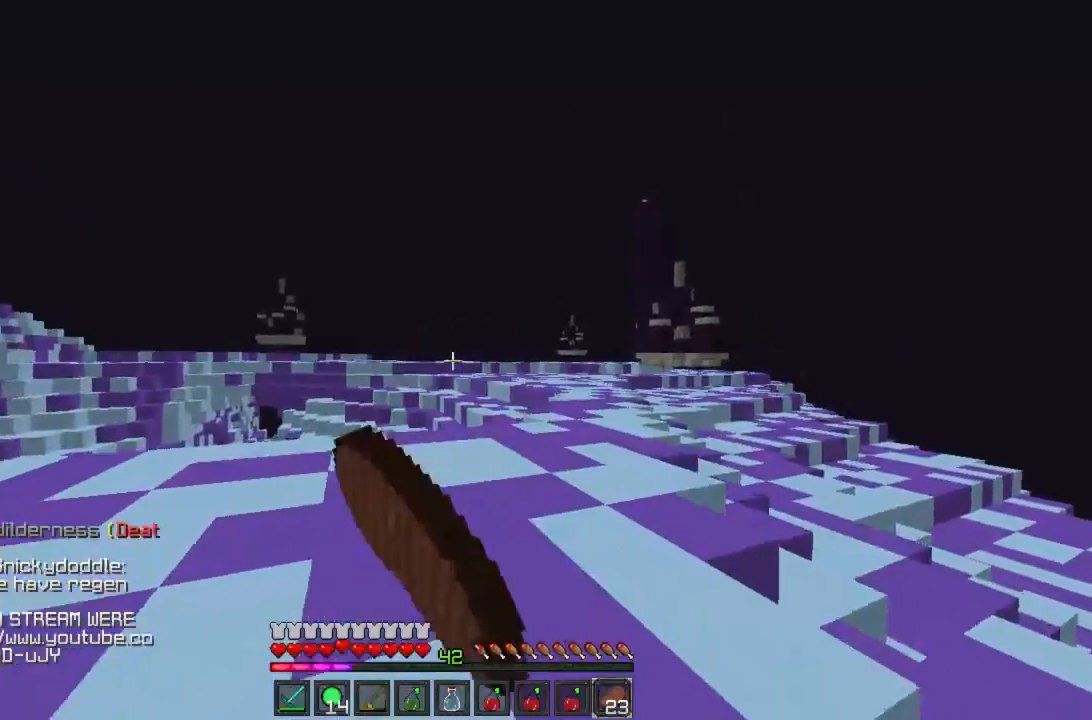
{"keys": ["d", "w"], "mouse": [], "events": [[356, "mouse_left", "down"], [378, "mouse_left", "up"], [422, "mouse_left", "down"], [467, "mouse_left", "up"]]}
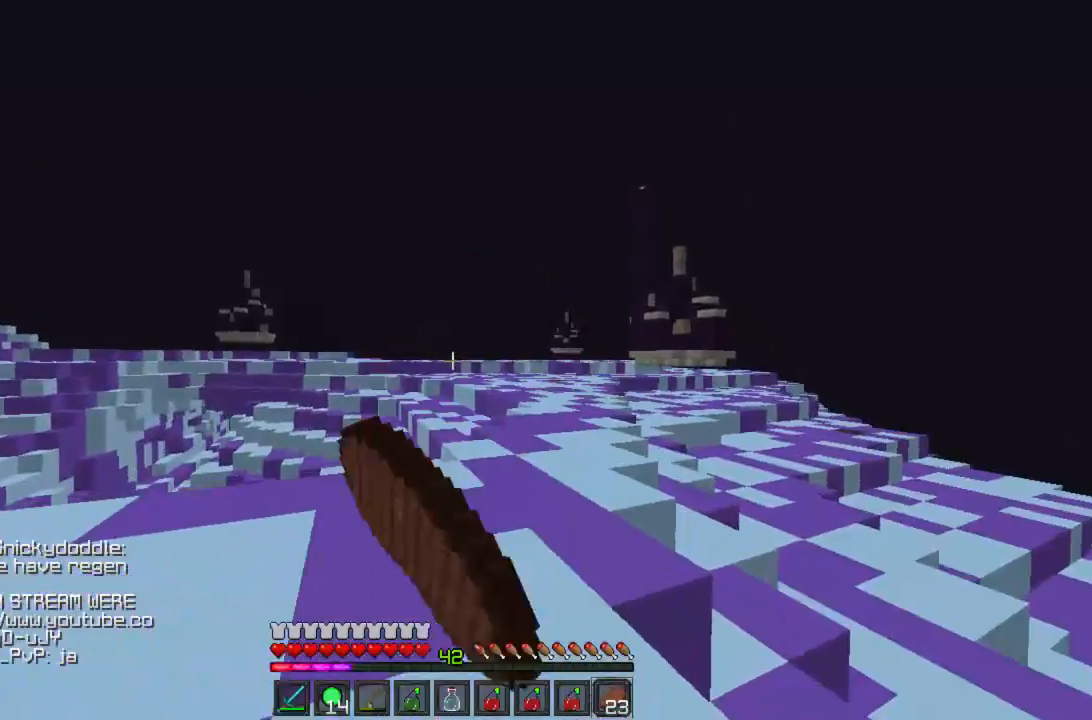
{"keys": ["d", "w"], "mouse": ["left"], "events": [[44, "mouse_left", "down"], [67, "mouse_left", "up"], [89, "d", "up"], [178, "mouse_left", "down"], [200, "mouse_left", "up"], [289, "mouse_left", "down"], [311, "mouse_left", "up"], [378, "d", "down"], [378, "mouse_left", "down"], [422, "mouse_left", "up"], [467, "mouse_left", "down"]]}
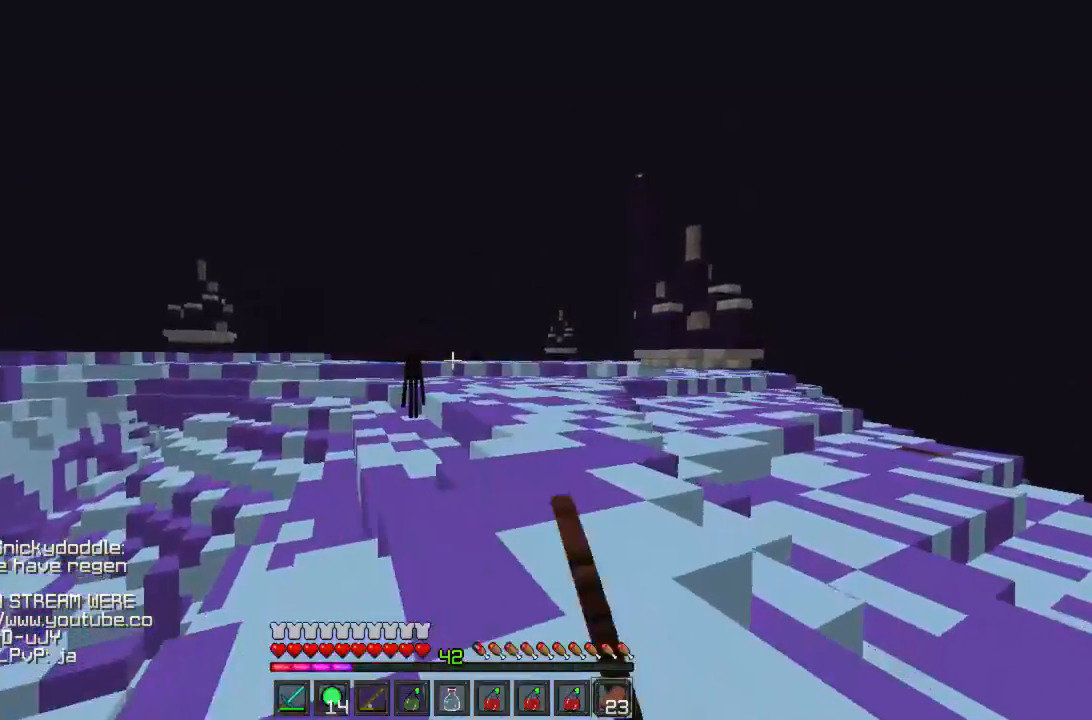
{"keys": ["w"], "mouse": [], "events": [[133, "mouse_left", "up"], [178, "mouse_left", "down"], [222, "d", "up"], [222, "mouse_left", "up"], [267, "mouse_left", "down"], [333, "mouse_left", "up"]]}
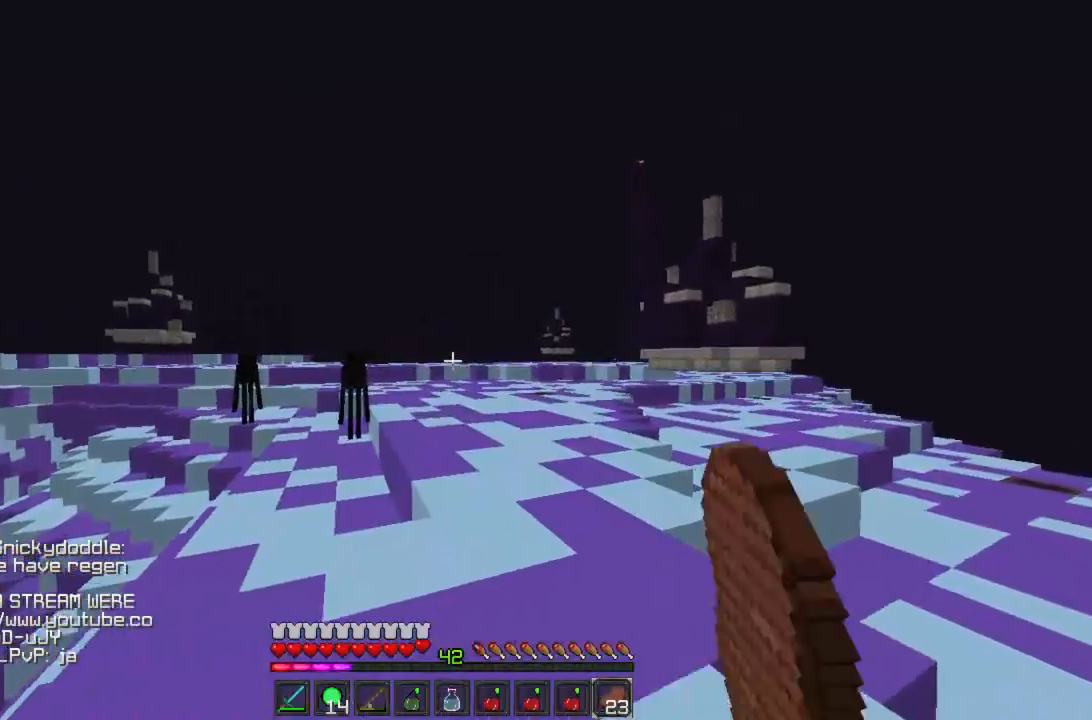
{"keys": ["w"], "mouse": [], "events": []}
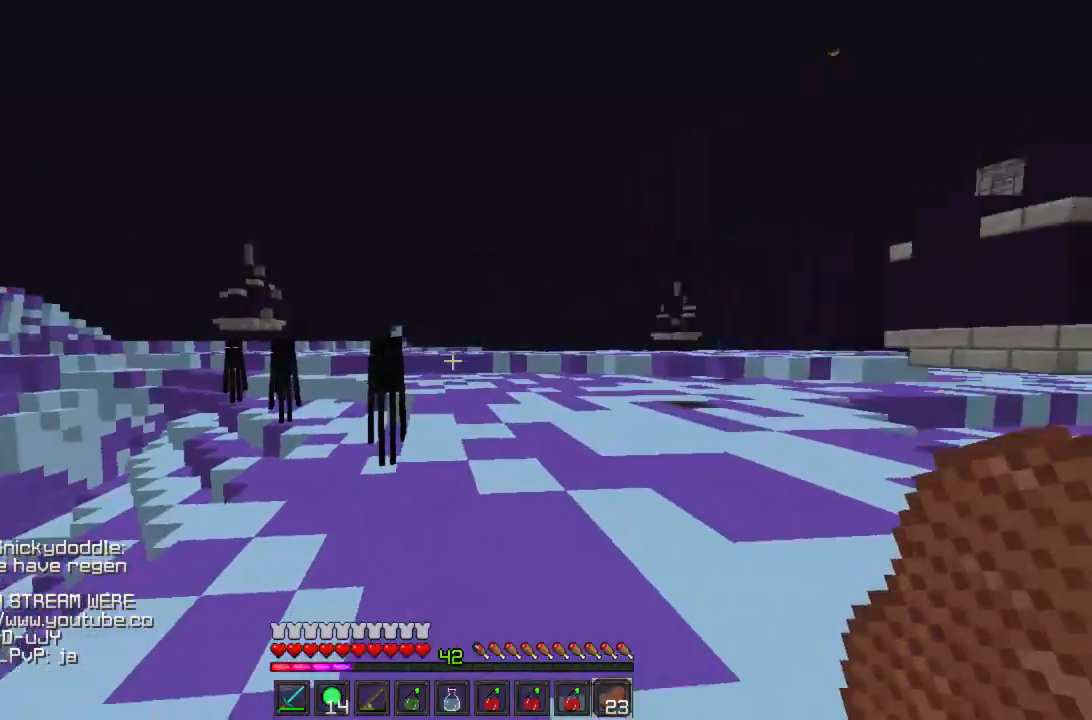
{"keys": ["w"], "mouse": [], "events": [[156, "d", "down"], [489, "d", "up"]]}
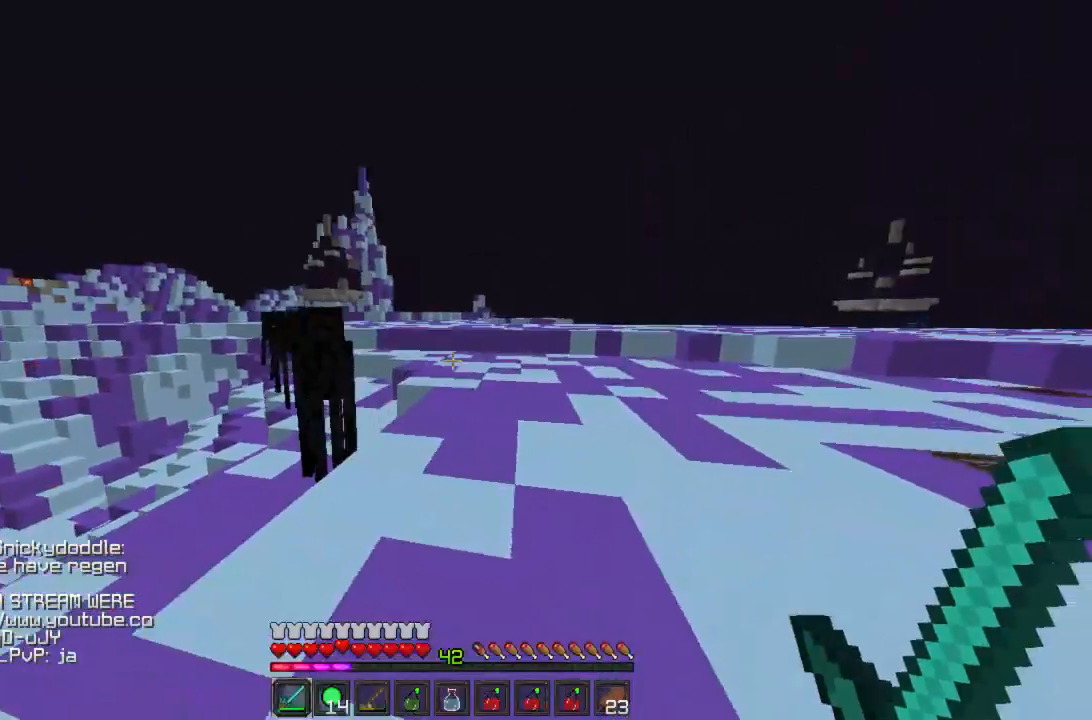
{"keys": ["w"], "mouse": [], "events": []}
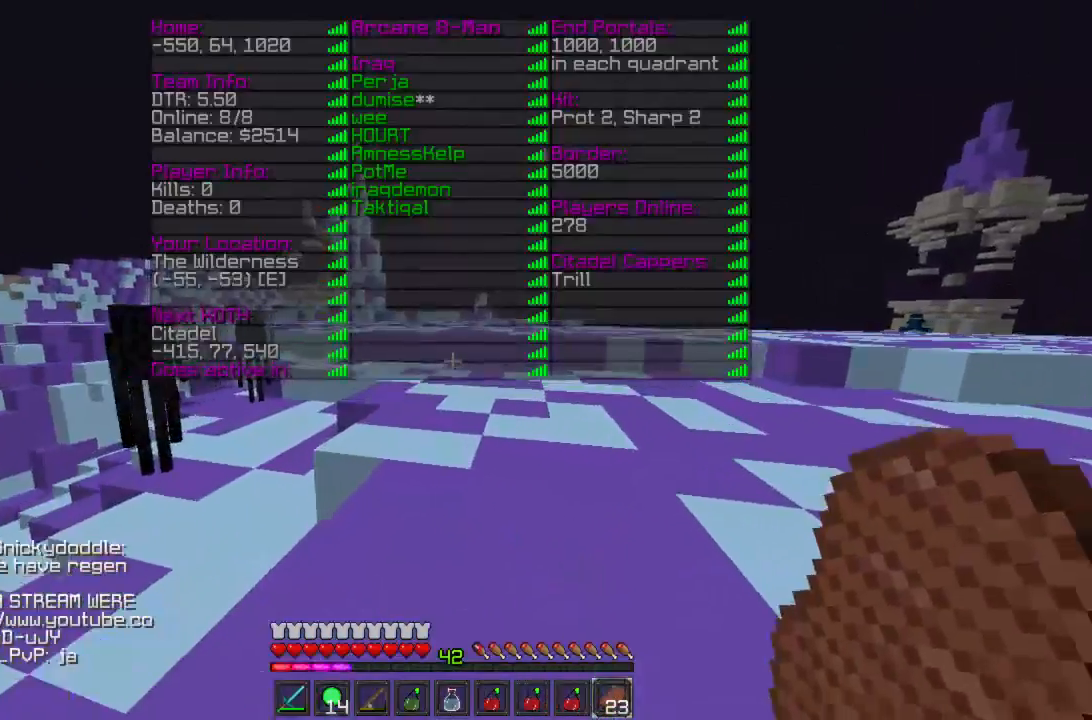
{"keys": ["w"], "mouse": ["left"], "events": [[45, "d", "down"], [200, "d", "up"], [267, "mouse_left", "down"], [311, "mouse_left", "up"], [356, "mouse_left", "down"], [422, "mouse_left", "up"], [489, "mouse_left", "down"]]}
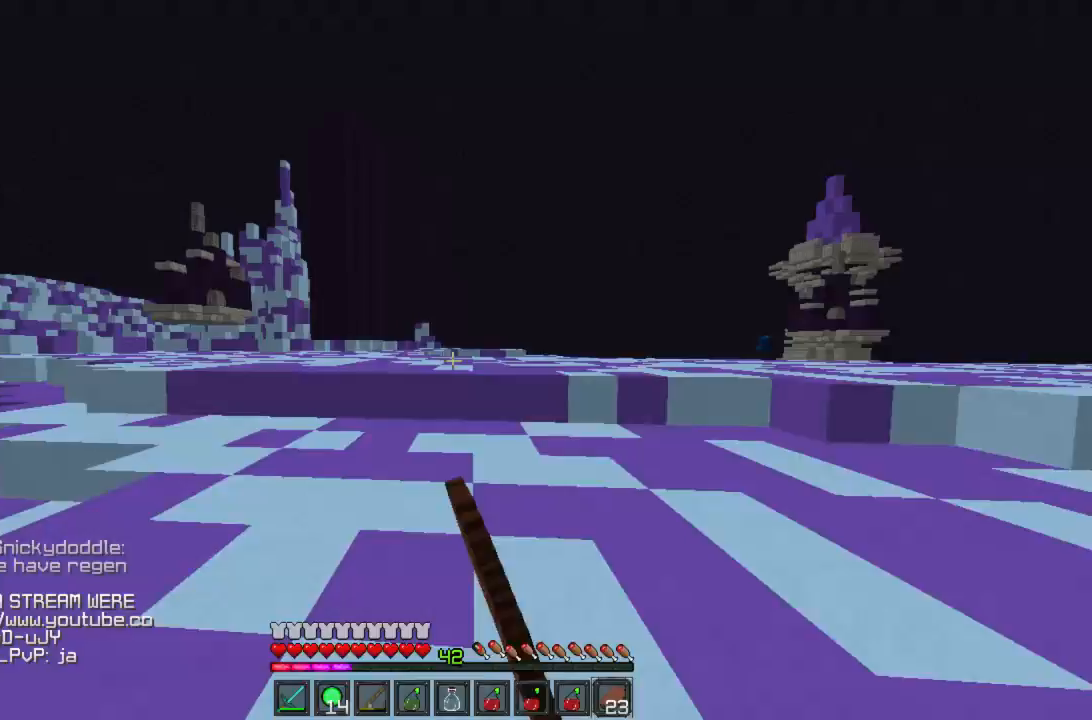
{"keys": ["w"], "mouse": ["left"], "events": [[67, "mouse_left", "up"], [133, "mouse_left", "down"], [200, "mouse_left", "up"], [267, "mouse_left", "down"], [311, "mouse_left", "up"], [378, "mouse_left", "down"], [422, "mouse_left", "up"], [489, "mouse_left", "down"]]}
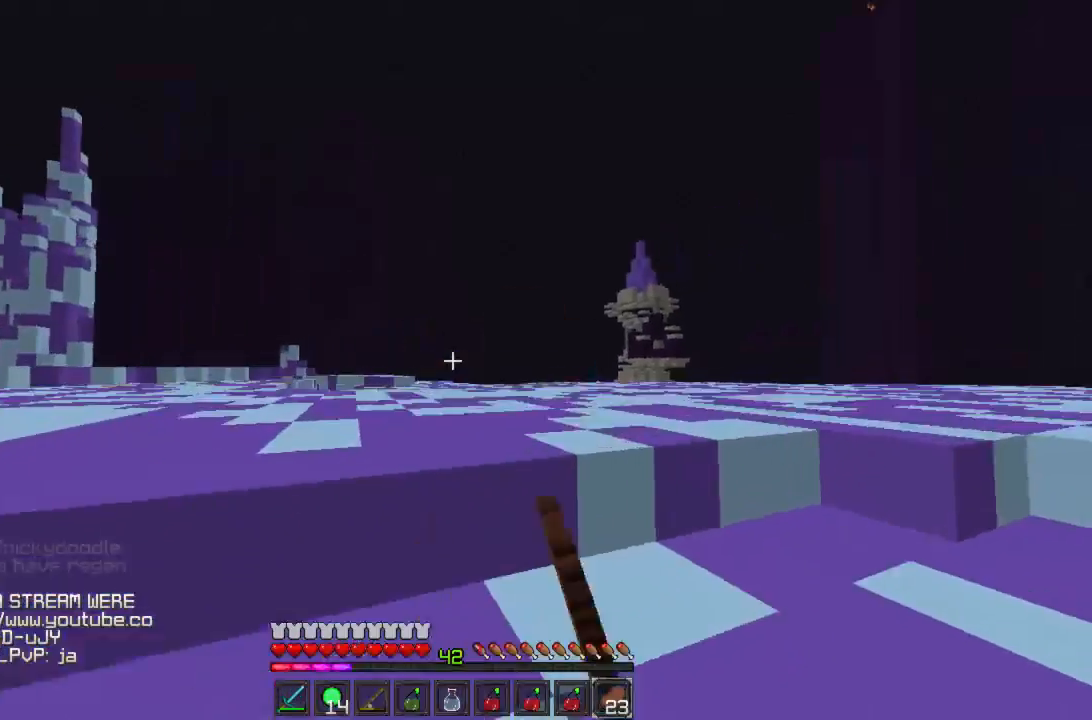
{"keys": ["w"], "mouse": [], "events": [[45, "mouse_left", "up"], [67, "mouse_left", "down"], [89, "mouse_right", "down"], [133, "mouse_right", "up"], [200, "mouse_right", "down"], [222, "a", "down"], [333, "mouse_left", "up"], [400, "a", "up"], [400, "mouse_right", "up"]]}
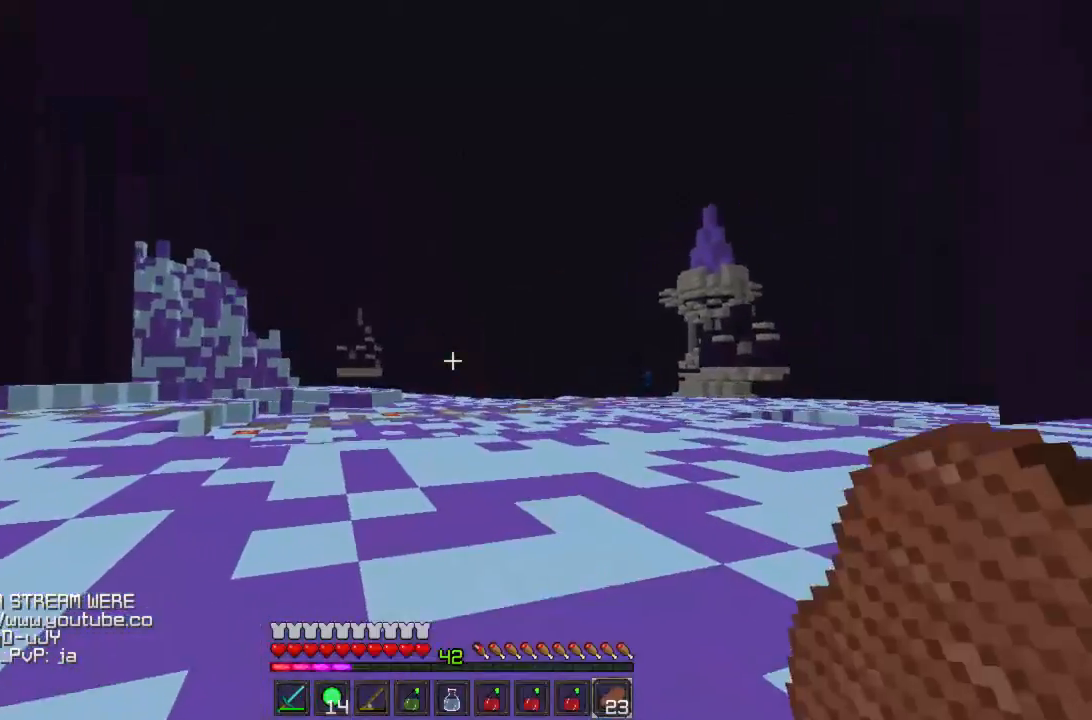
{"keys": ["w"], "mouse": ["right"], "events": [[244, "mouse_left", "down"], [267, "mouse_right", "down"], [356, "mouse_left", "up"], [400, "a", "down"], [467, "a", "up"]]}
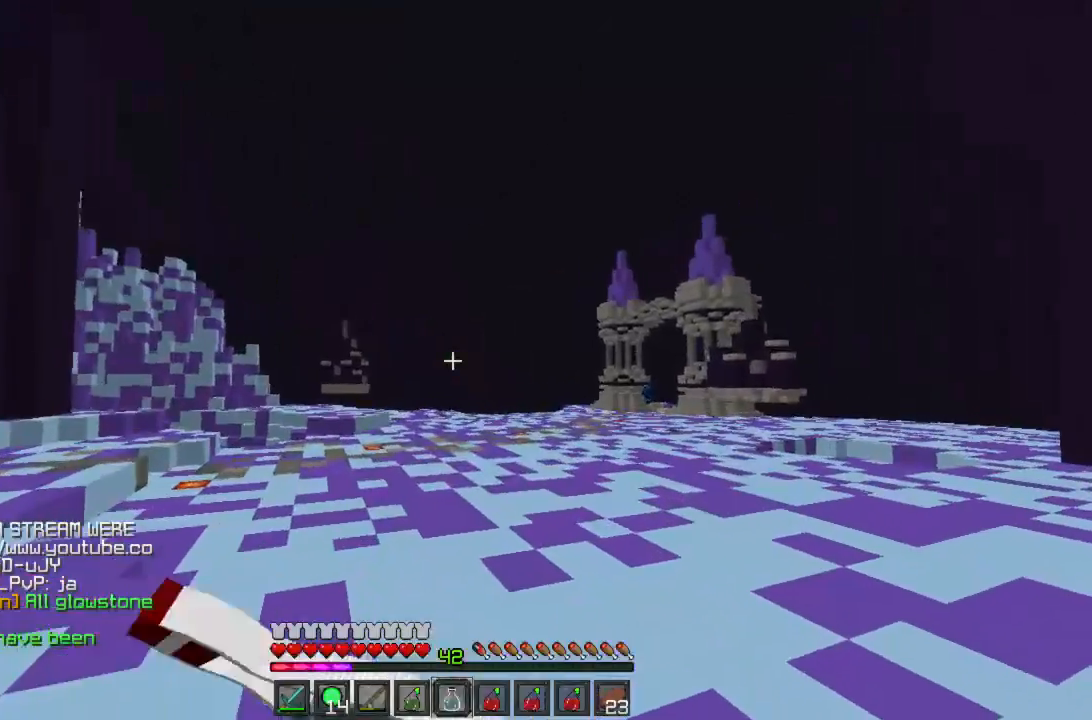
{"keys": ["a", "w"], "mouse": ["right"], "events": [[467, "a", "down"]]}
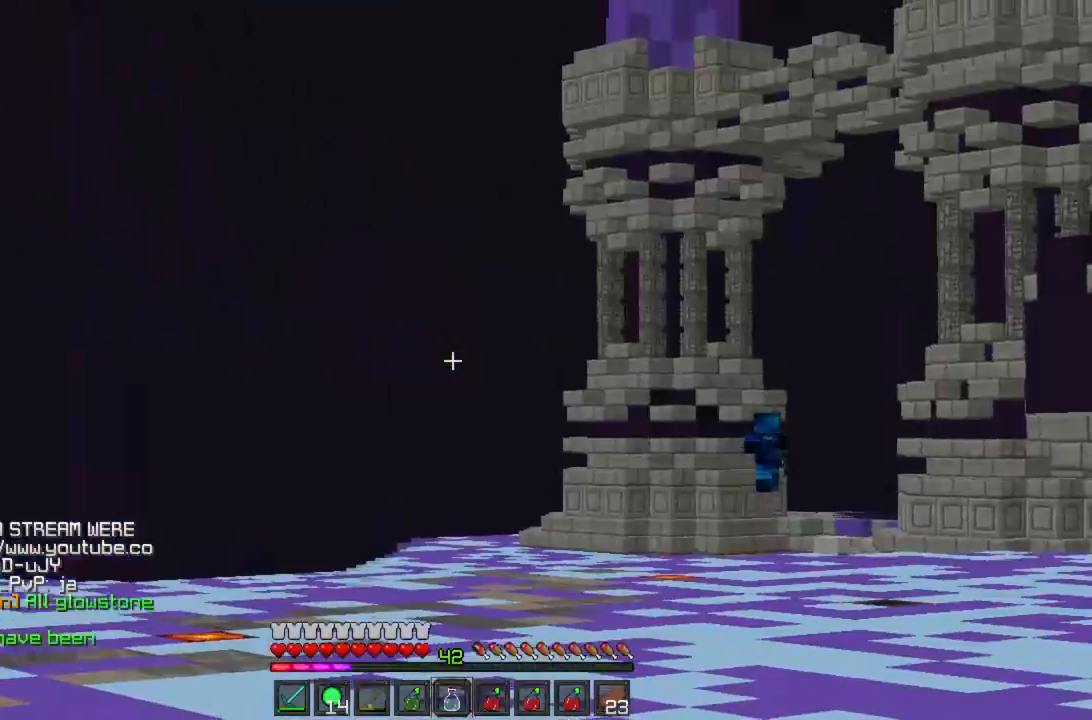
{"keys": ["a", "w"], "mouse": ["right"], "events": []}
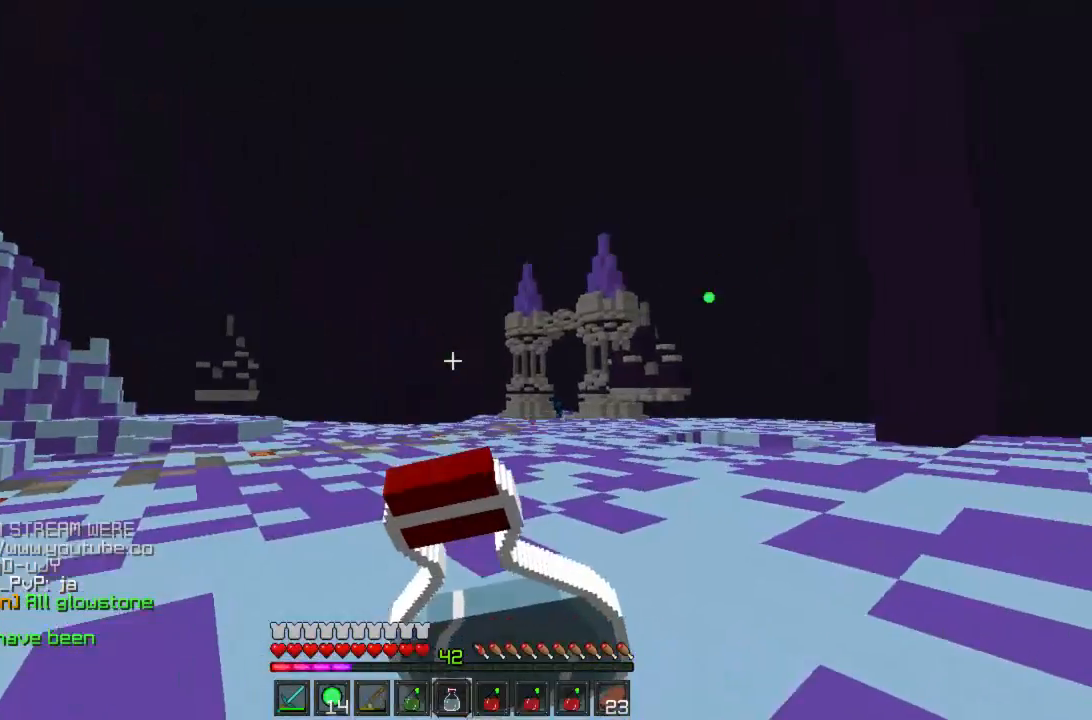
{"keys": ["a", "w"], "mouse": ["right"], "events": [[22, "d", "down"], [111, "a", "up"], [311, "d", "up"], [378, "a", "down"]]}